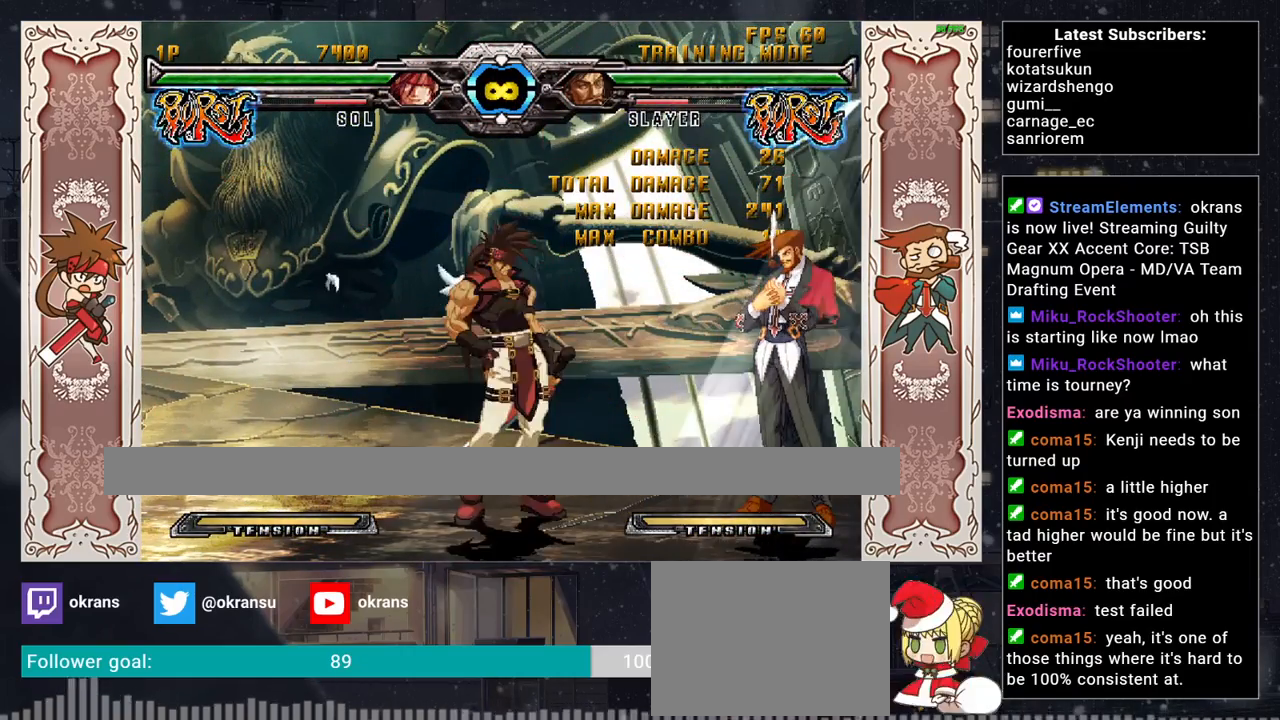
Gameplay with a controller (arcade stick); each line is a JSON object with the inputs held at the frame after it. "events" lists button and stick changes between this image and that frame as [ms after this image, input, new state], when the widget could be followed in between. Not read: L3 R3.
{"buttons": [], "left_stick": "center", "events": [[50, "left_stick", "right"], [117, "left_stick", "center"]]}
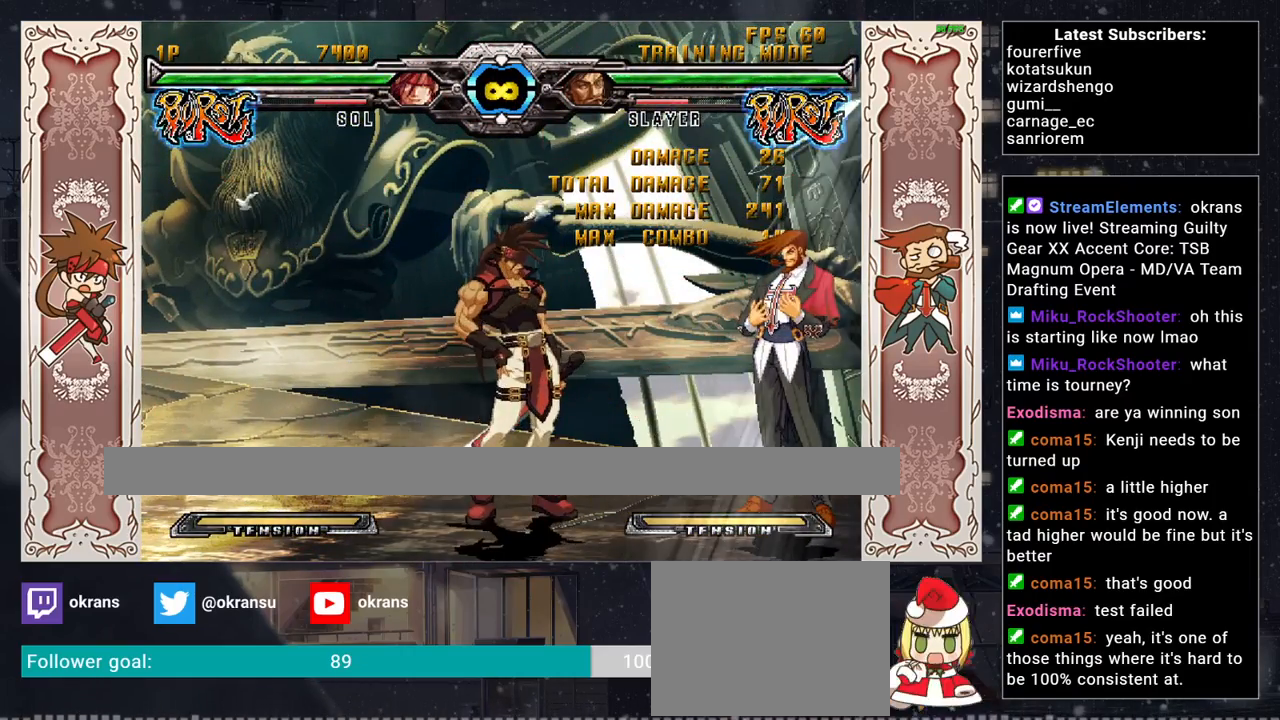
{"buttons": [], "left_stick": "center", "events": [[417, "left_stick", "right"], [500, "left_stick", "center"]]}
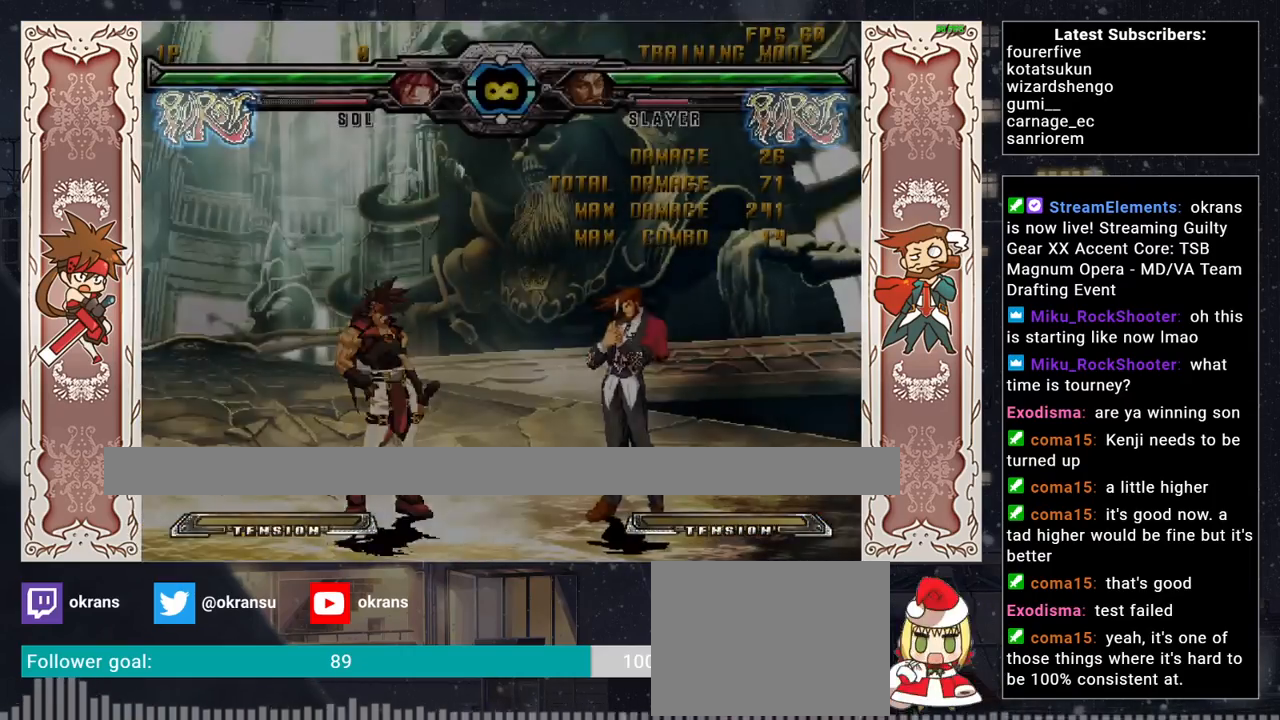
{"buttons": [], "left_stick": "up-right", "events": [[67, "left_stick", "right"], [433, "left_stick", "up-right"]]}
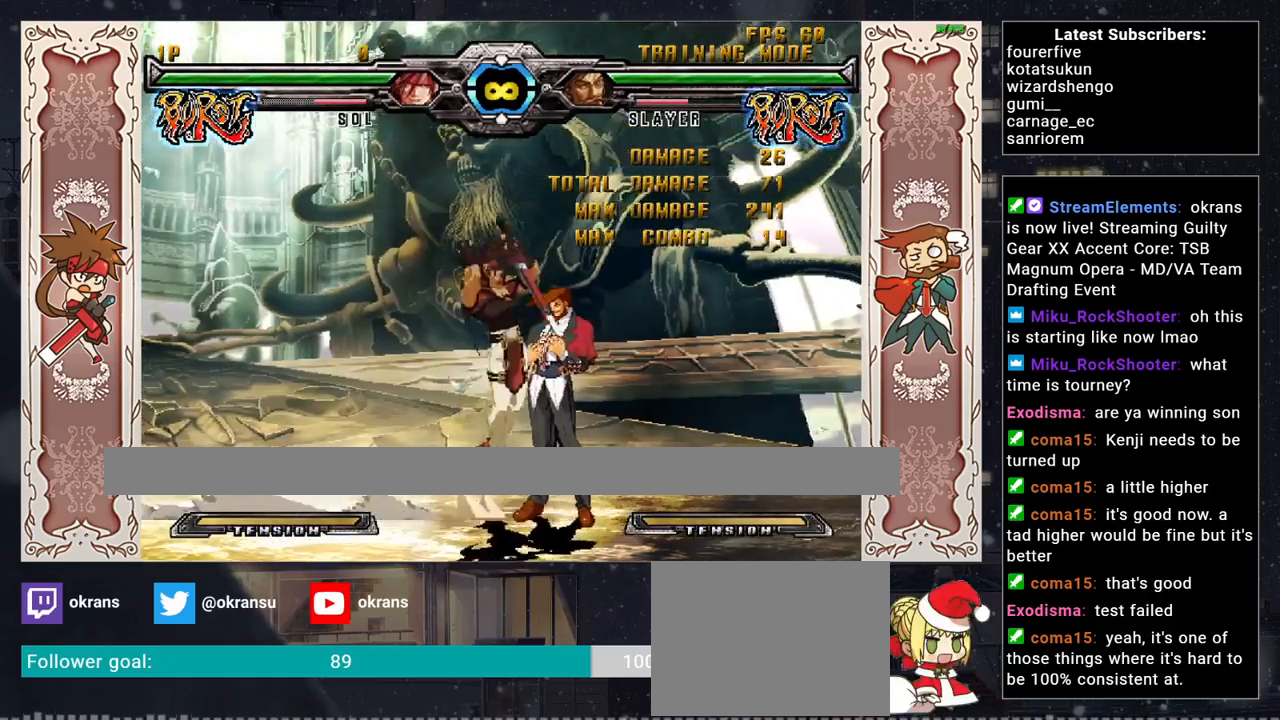
{"buttons": [], "left_stick": "left", "events": [[200, "left_stick", "center"], [333, "left_stick", "left"], [383, "left_stick", "center"], [450, "left_stick", "left"]]}
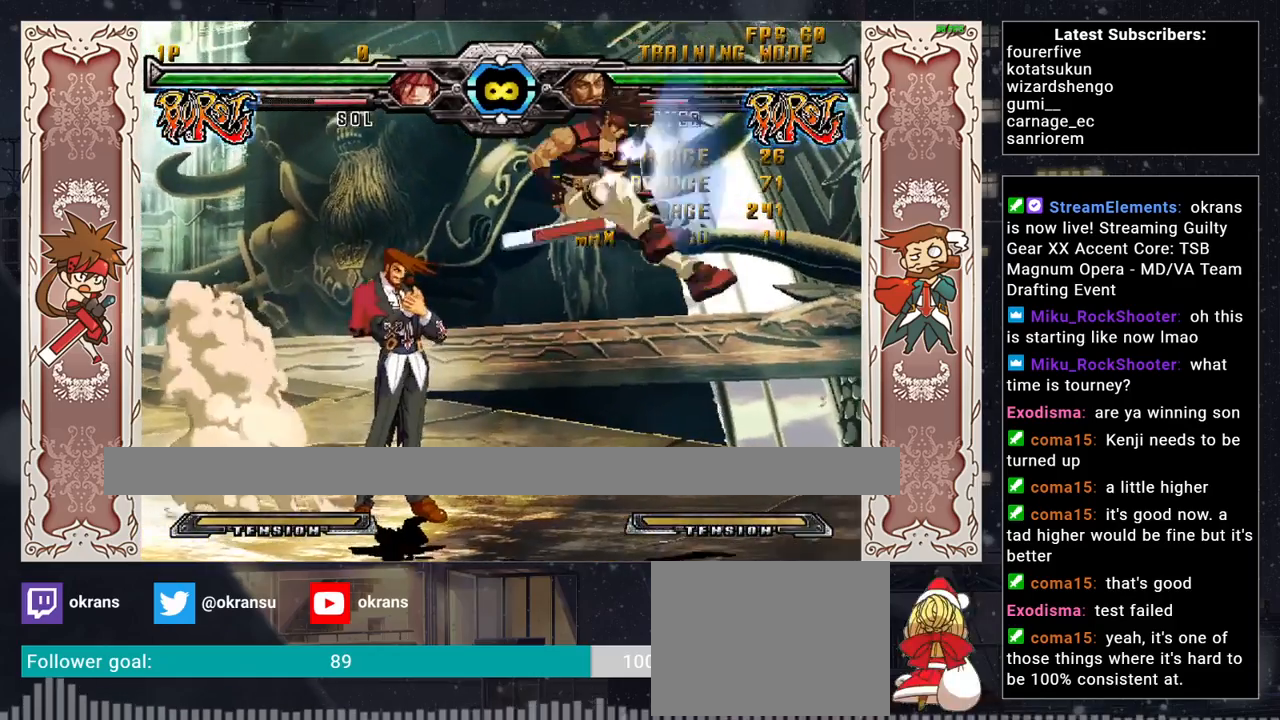
{"buttons": [], "left_stick": "center", "events": [[217, "R1", "down"], [267, "left_stick", "center"], [450, "R1", "up"]]}
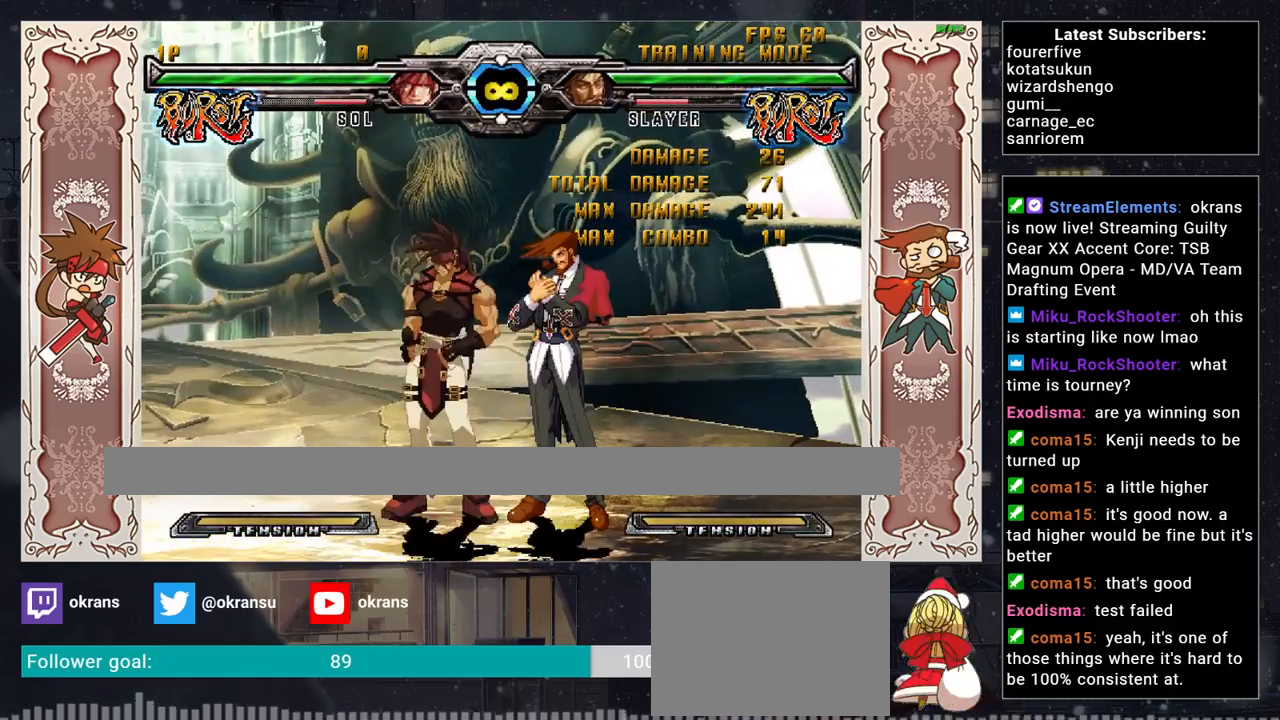
{"buttons": [], "left_stick": "up-right", "events": [[217, "left_stick", "right"], [267, "left_stick", "center"], [367, "left_stick", "right"], [483, "left_stick", "up-right"]]}
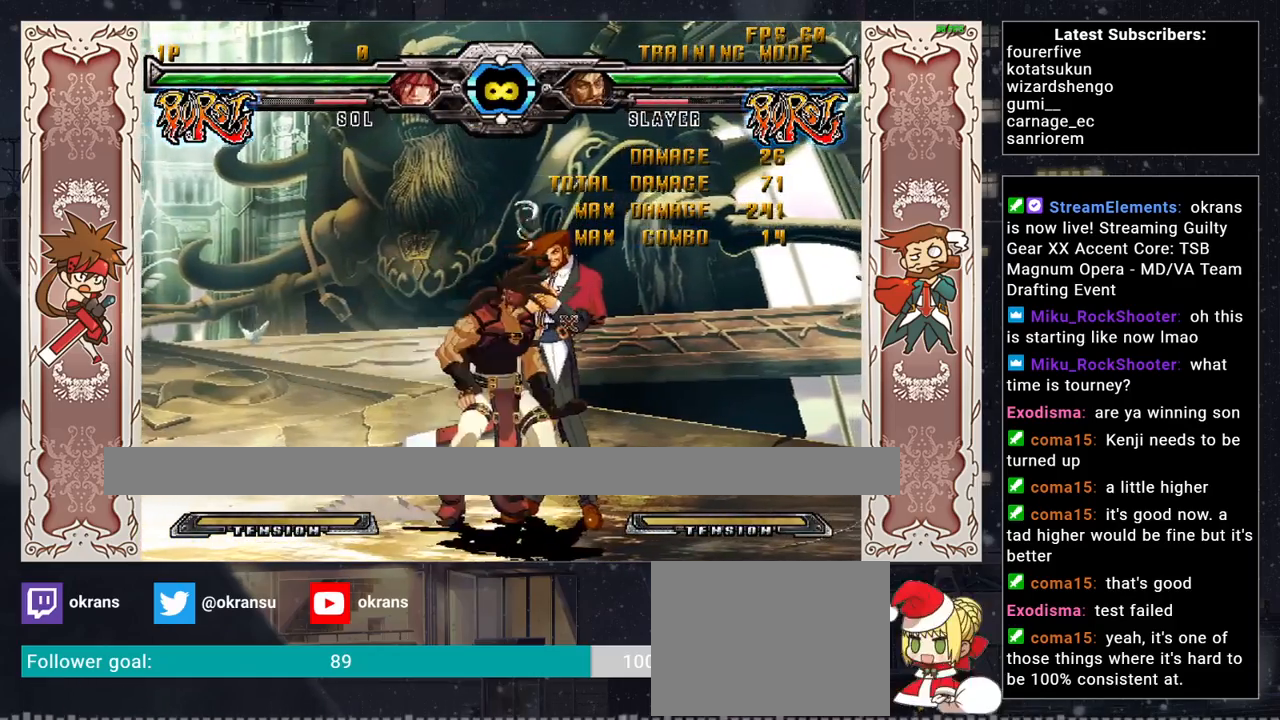
{"buttons": [], "left_stick": "left", "events": [[233, "left_stick", "center"], [317, "left_stick", "left"], [400, "left_stick", "center"], [467, "left_stick", "left"]]}
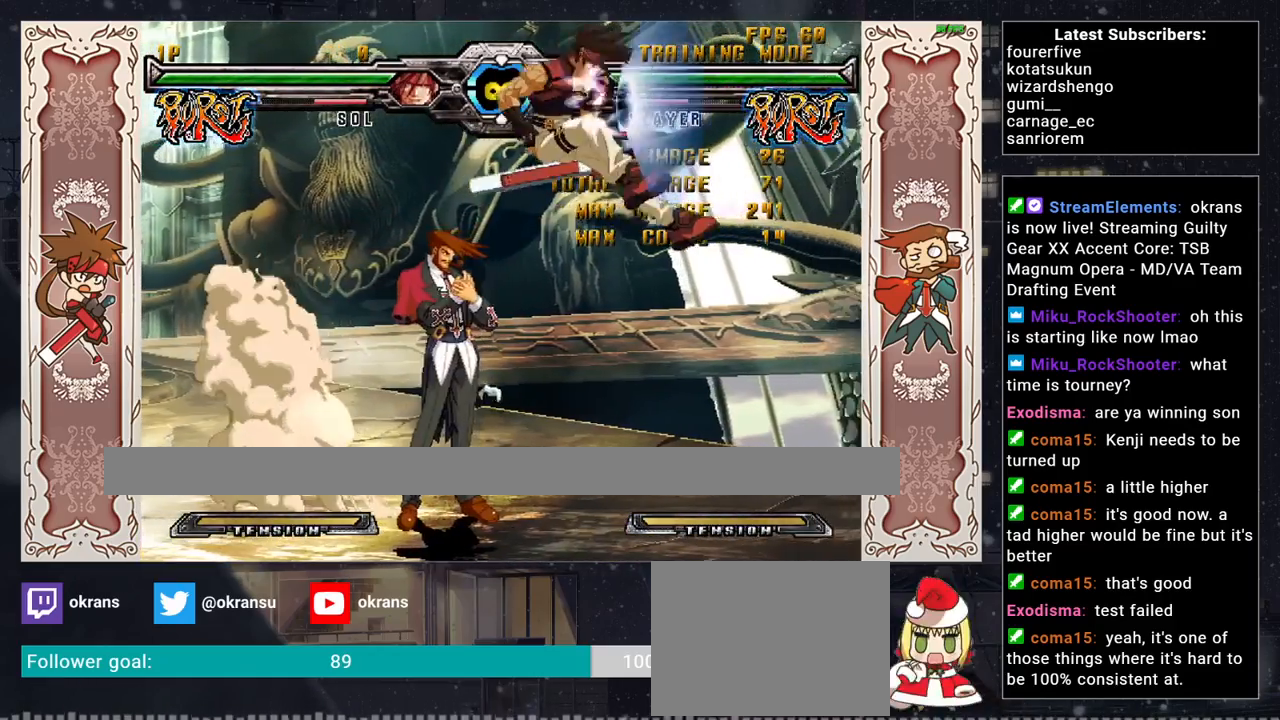
{"buttons": [], "left_stick": "down-left", "events": [[117, "left_stick", "center"], [150, "R1", "down"], [300, "R1", "up"], [300, "left_stick", "down-left"]]}
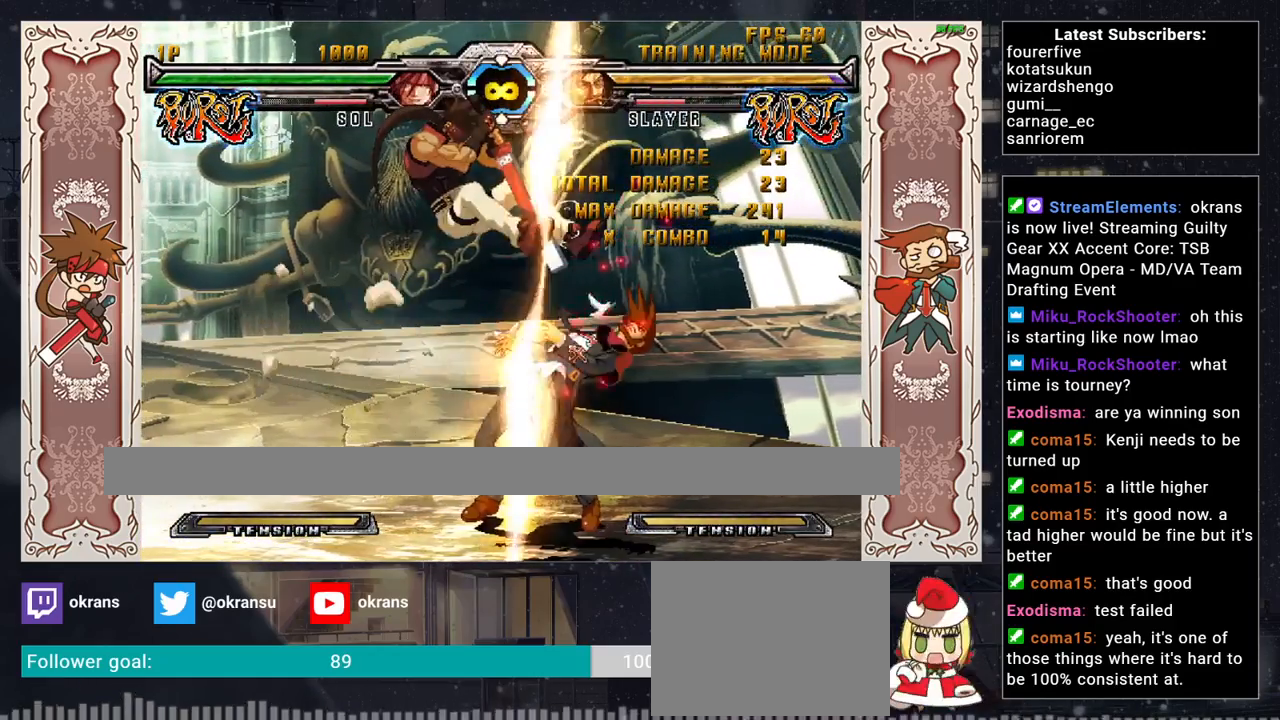
{"buttons": [], "left_stick": "right", "events": [[167, "left_stick", "center"], [333, "left_stick", "right"], [383, "left_stick", "center"], [467, "left_stick", "right"]]}
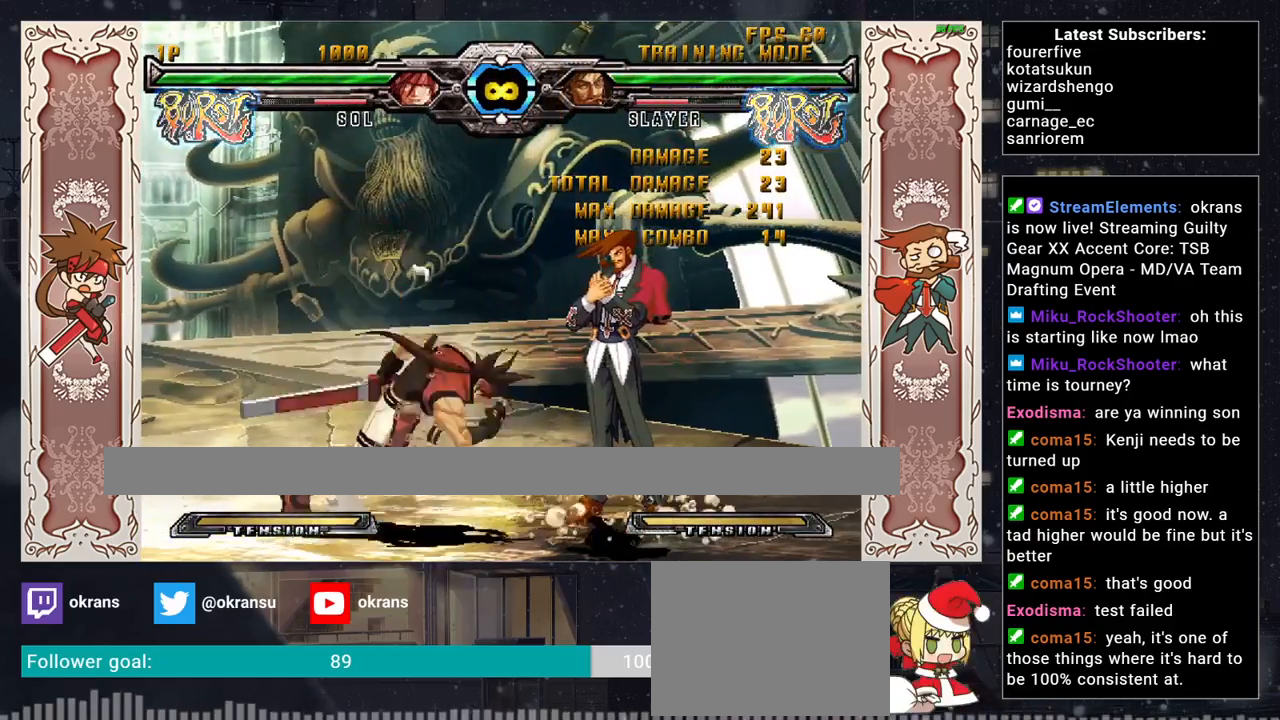
{"buttons": [], "left_stick": "center", "events": [[200, "left_stick", "up-right"], [433, "left_stick", "center"]]}
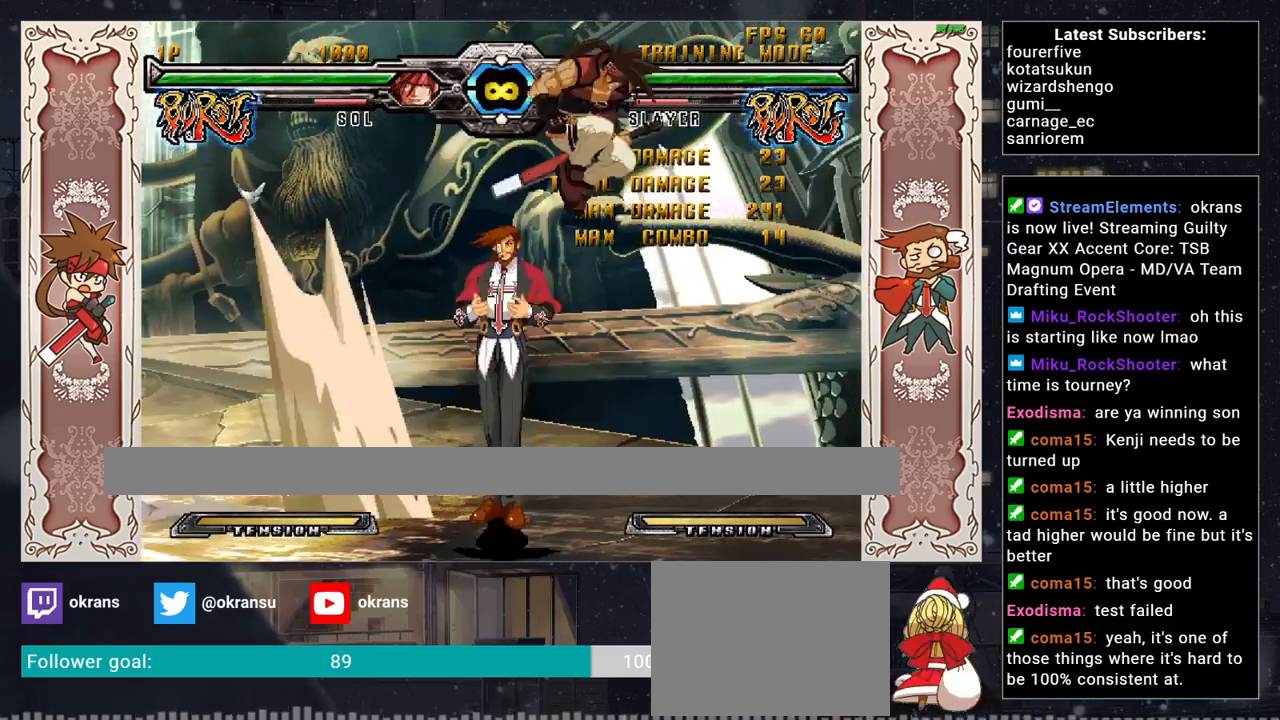
{"buttons": ["R1"], "left_stick": "center", "events": [[33, "left_stick", "left"], [133, "left_stick", "center"], [217, "left_stick", "left"], [350, "left_stick", "center"], [417, "R1", "down"]]}
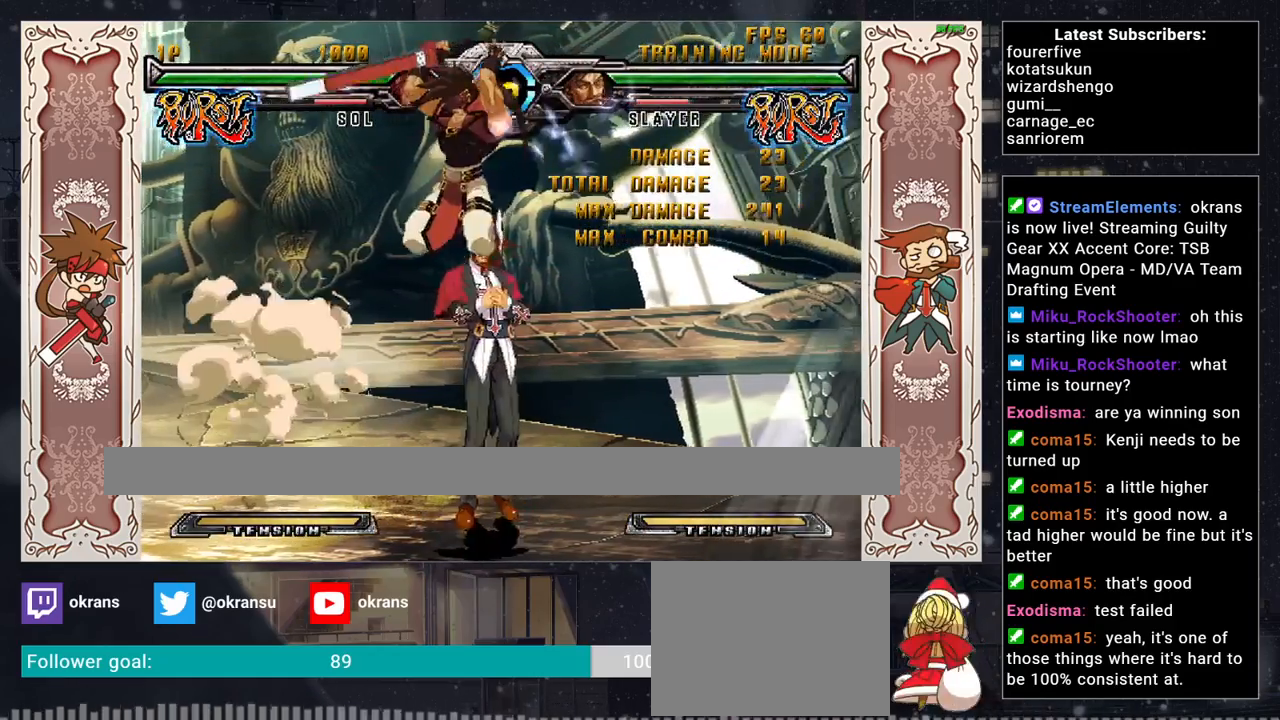
{"buttons": [], "left_stick": "right", "events": [[50, "left_stick", "down-left"], [100, "R1", "up"], [367, "left_stick", "center"], [467, "left_stick", "right"]]}
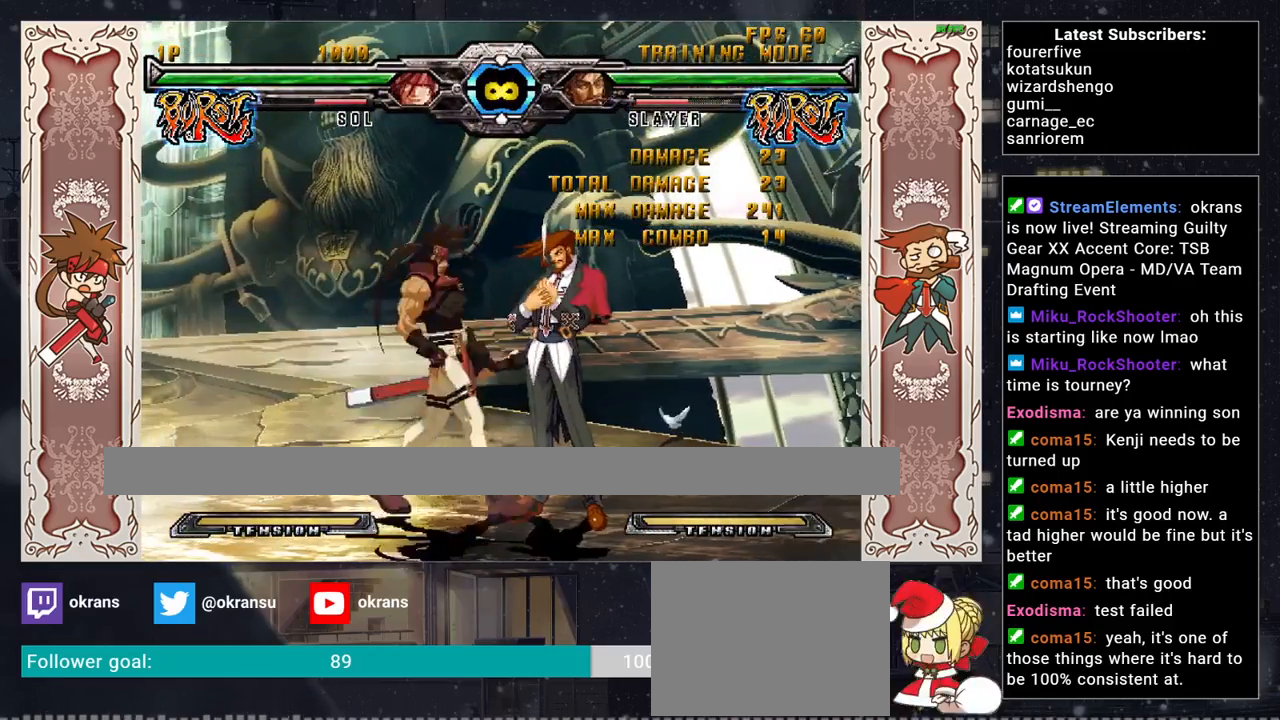
{"buttons": [], "left_stick": "center", "events": [[17, "left_stick", "center"], [100, "left_stick", "right"], [317, "left_stick", "up-right"], [500, "left_stick", "center"]]}
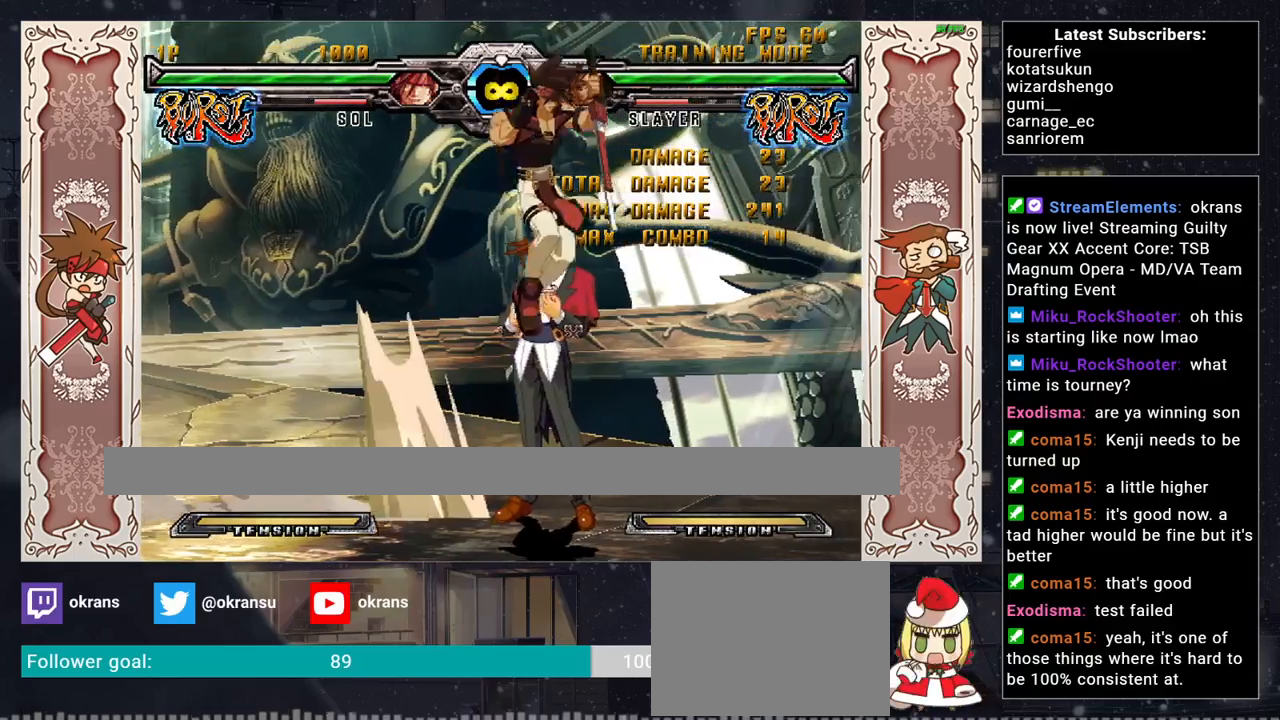
{"buttons": [], "left_stick": "left", "events": [[200, "left_stick", "left"], [300, "left_stick", "center"], [350, "left_stick", "left"]]}
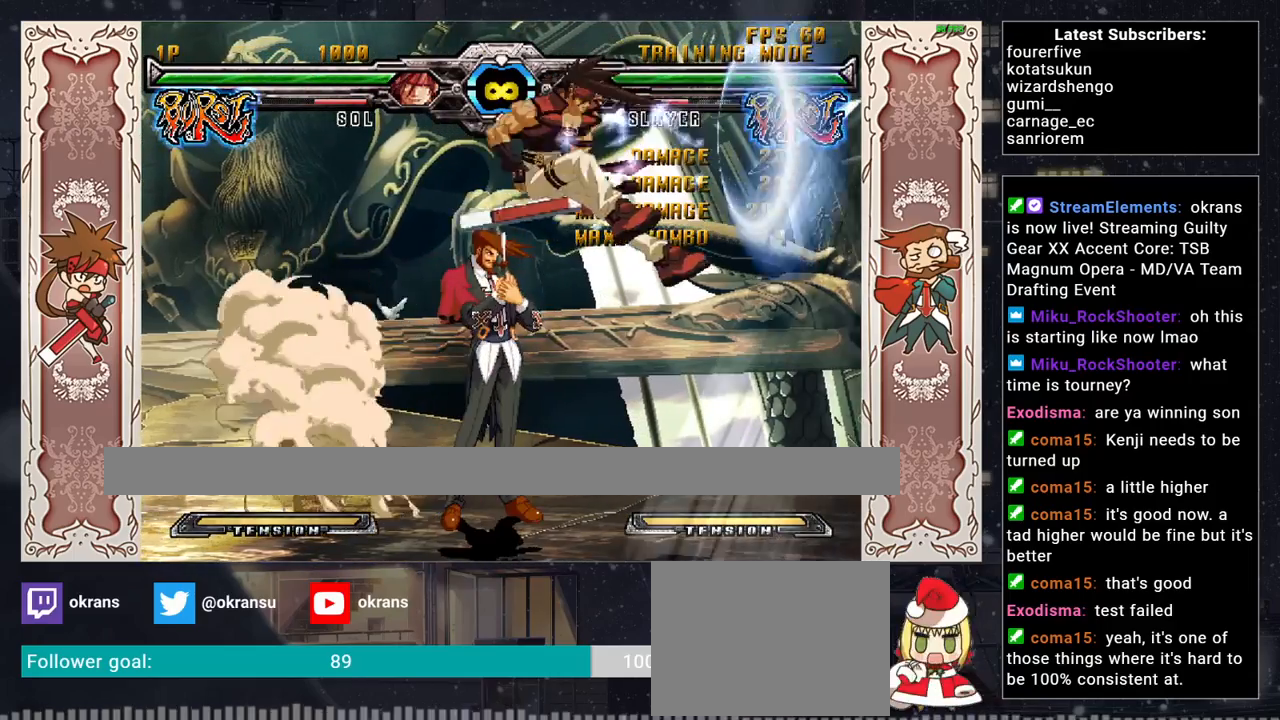
{"buttons": [], "left_stick": "down-left", "events": [[117, "left_stick", "down-left"], [167, "R1", "down"], [400, "R1", "up"]]}
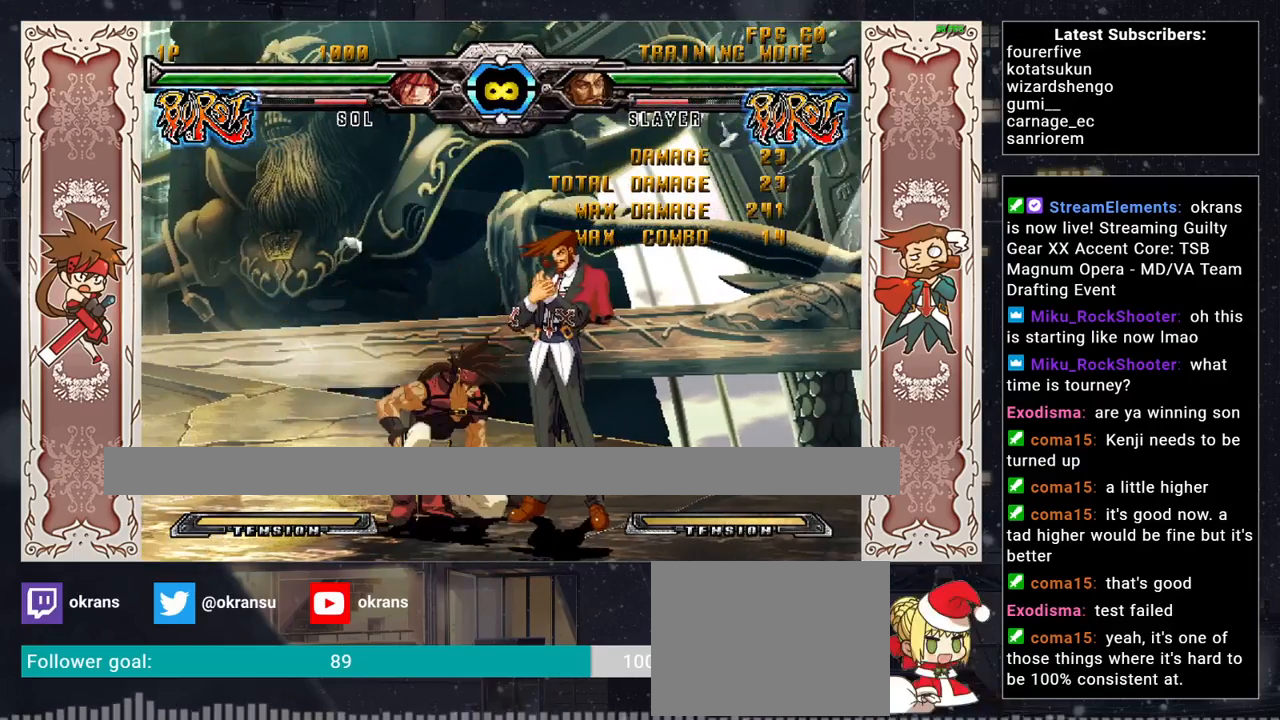
{"buttons": [], "left_stick": "up-right", "events": [[33, "left_stick", "center"], [117, "left_stick", "right"], [183, "left_stick", "center"], [233, "left_stick", "right"], [383, "left_stick", "up-right"]]}
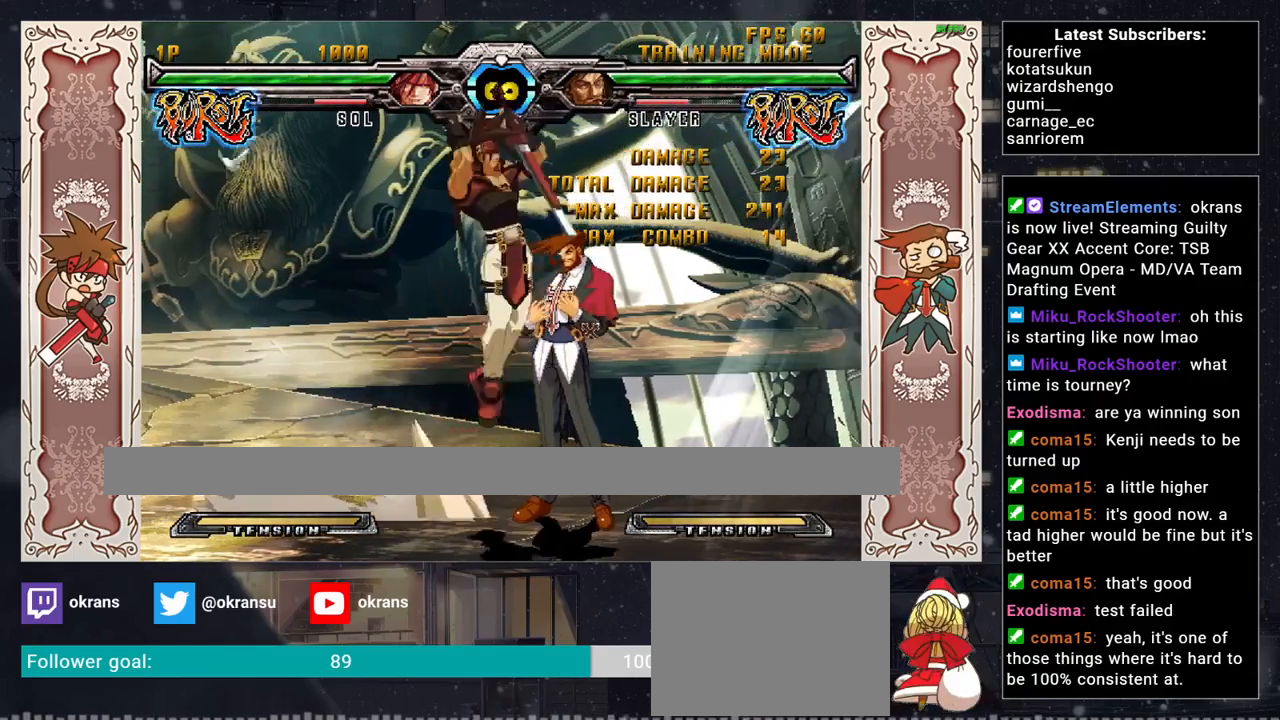
{"buttons": [], "left_stick": "center", "events": [[100, "left_stick", "center"], [167, "left_stick", "left"], [250, "left_stick", "center"], [300, "left_stick", "left"], [467, "left_stick", "center"]]}
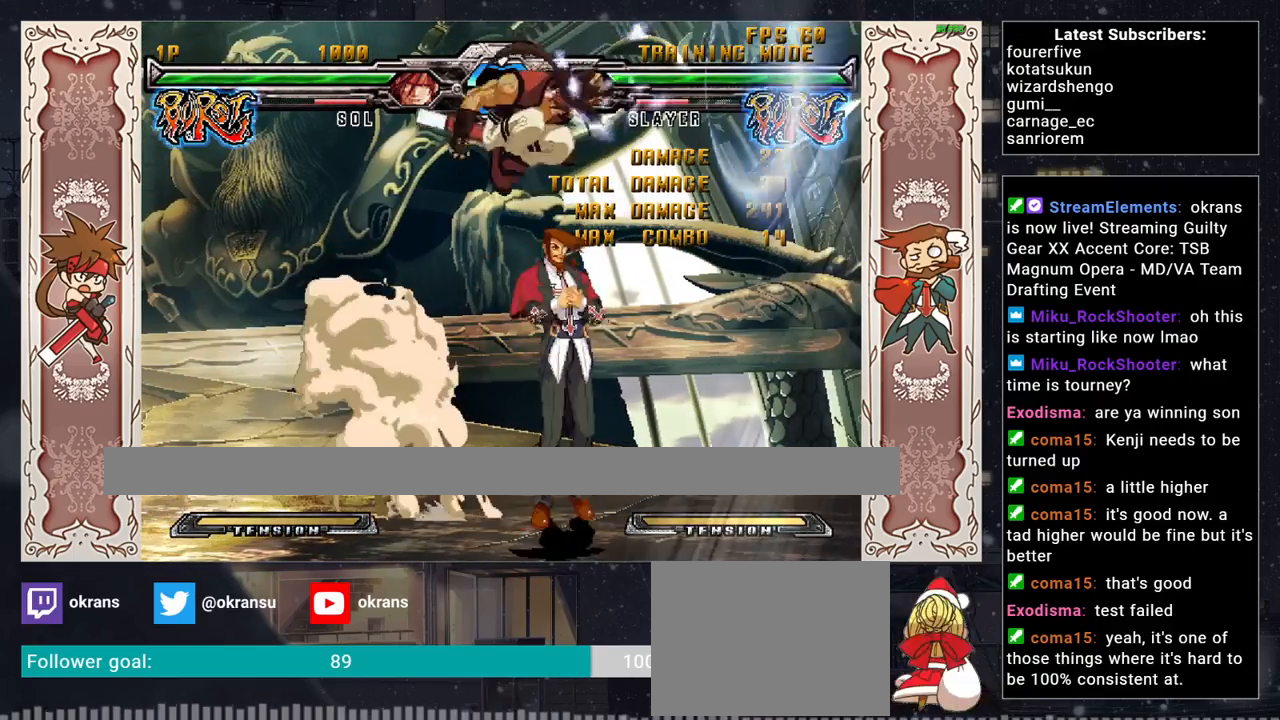
{"buttons": [], "left_stick": "center", "events": [[50, "R1", "down"], [67, "left_stick", "down-left"], [217, "R1", "up"], [467, "left_stick", "center"]]}
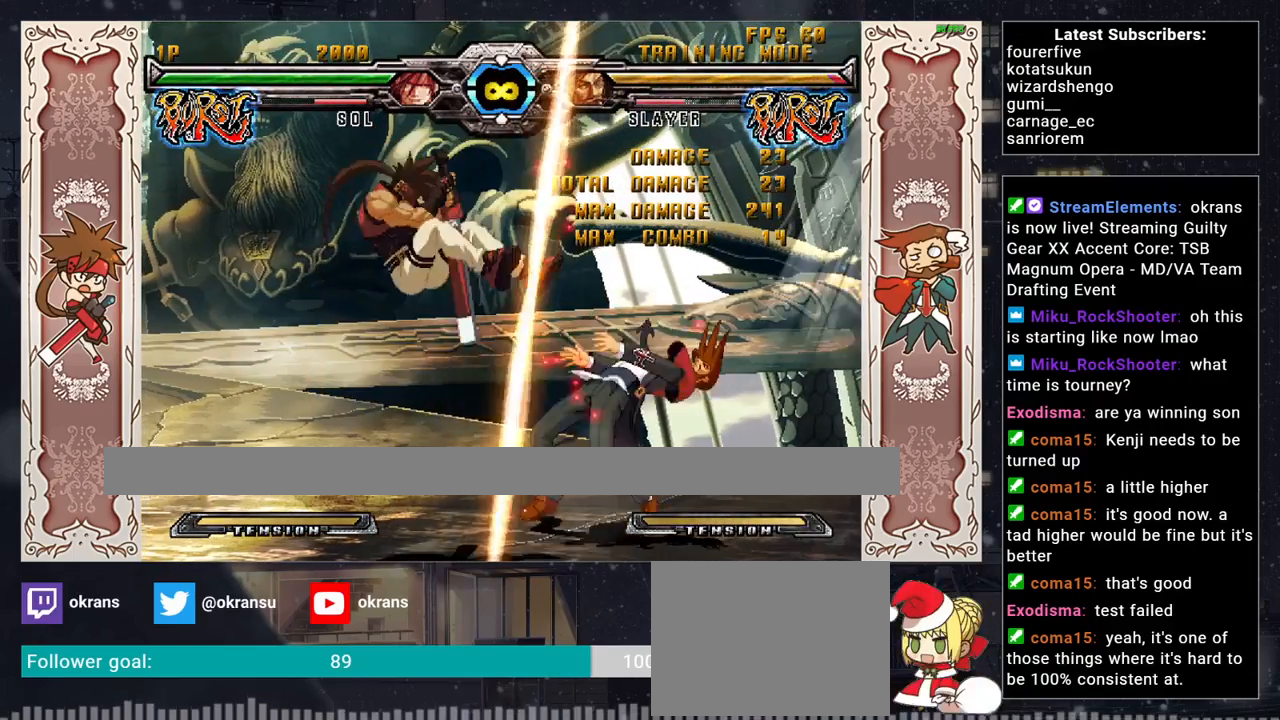
{"buttons": [], "left_stick": "right", "events": [[217, "left_stick", "right"], [267, "left_stick", "center"], [333, "left_stick", "right"]]}
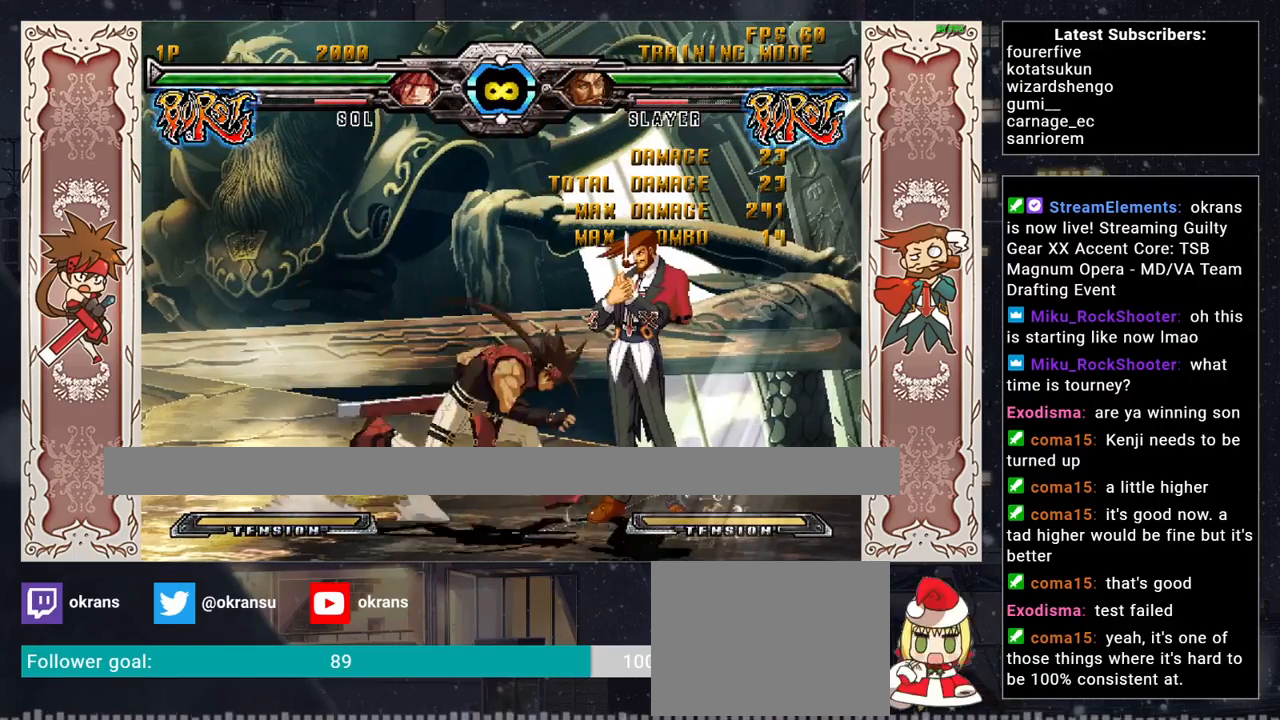
{"buttons": [], "left_stick": "center", "events": [[433, "left_stick", "center"]]}
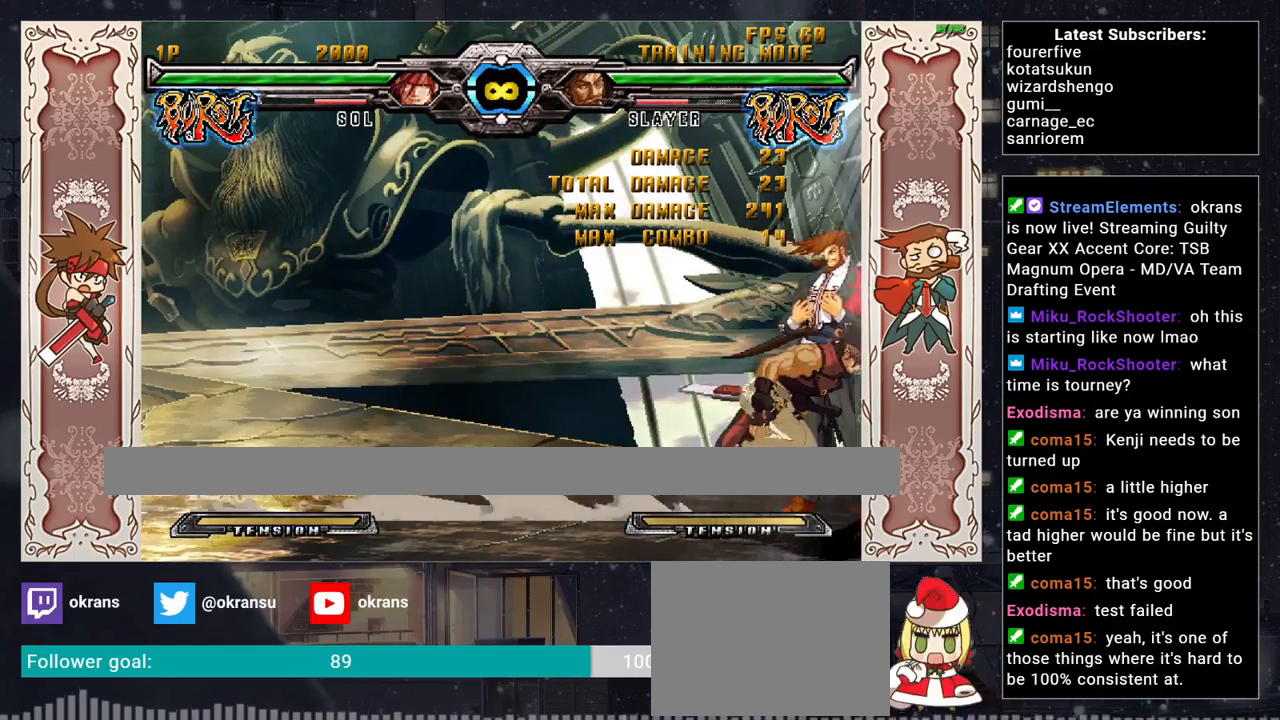
{"buttons": [], "left_stick": "center", "events": []}
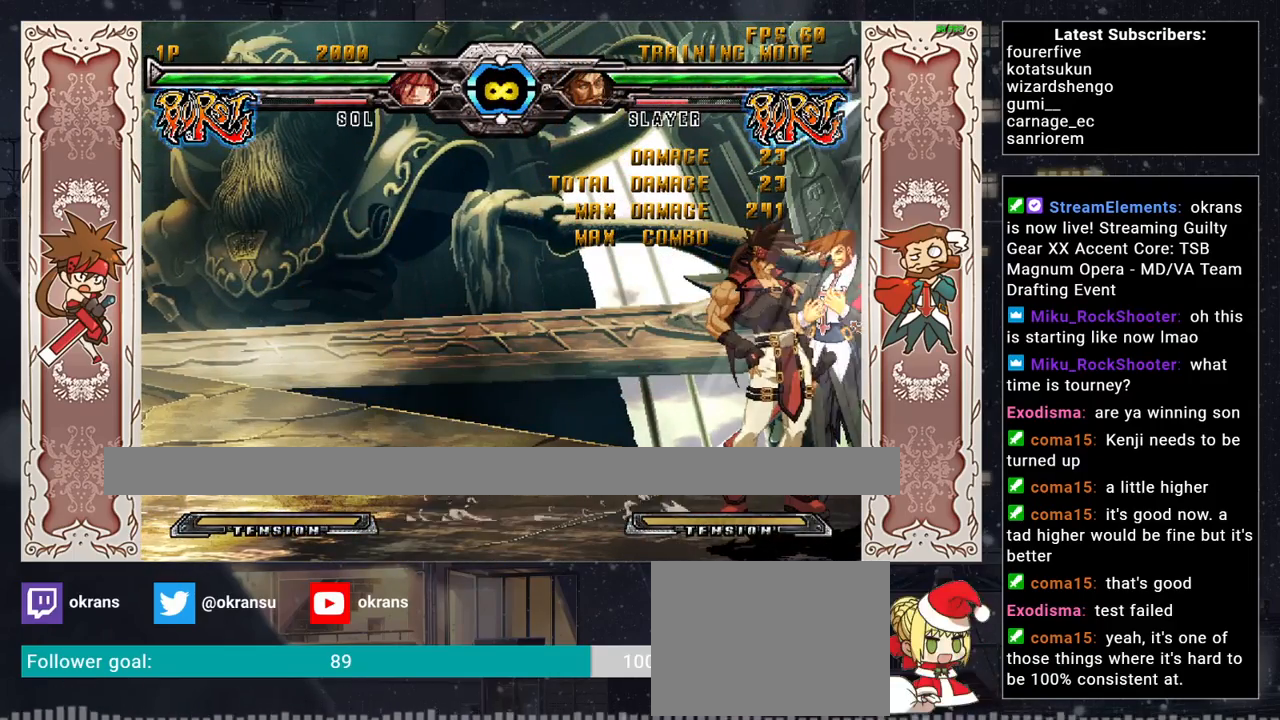
{"buttons": [], "left_stick": "center", "events": []}
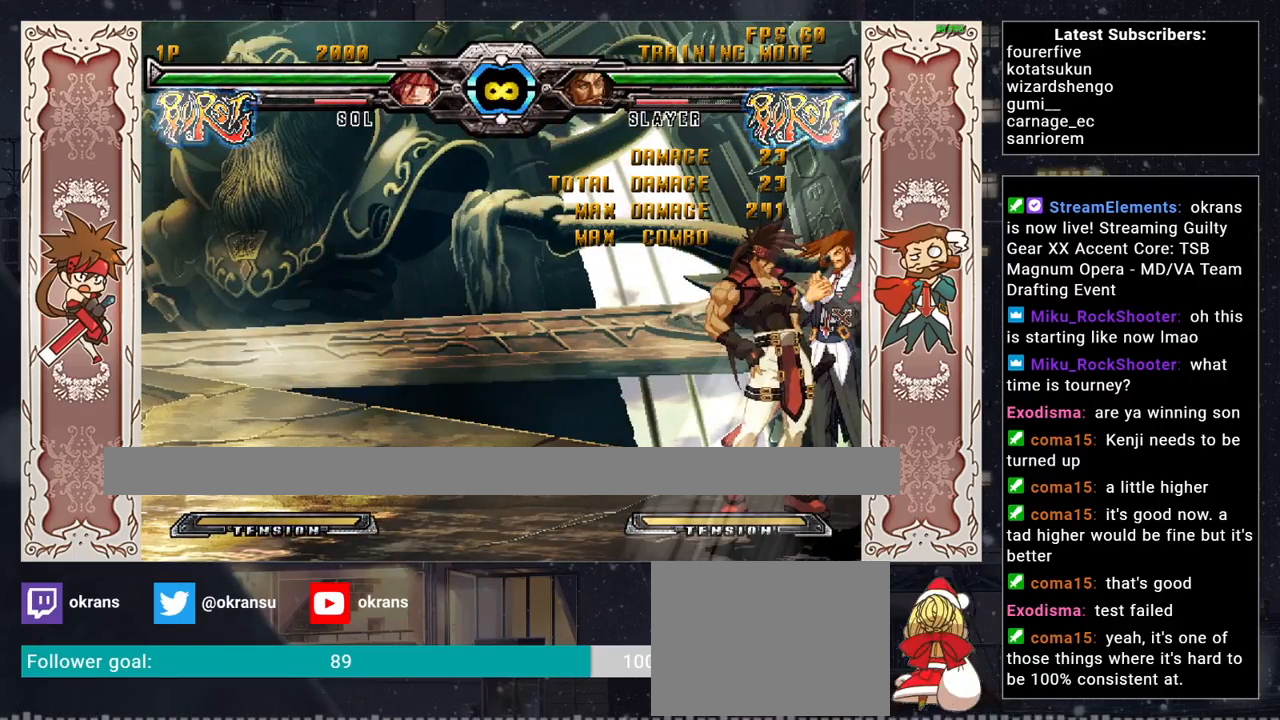
{"buttons": [], "left_stick": "center", "events": []}
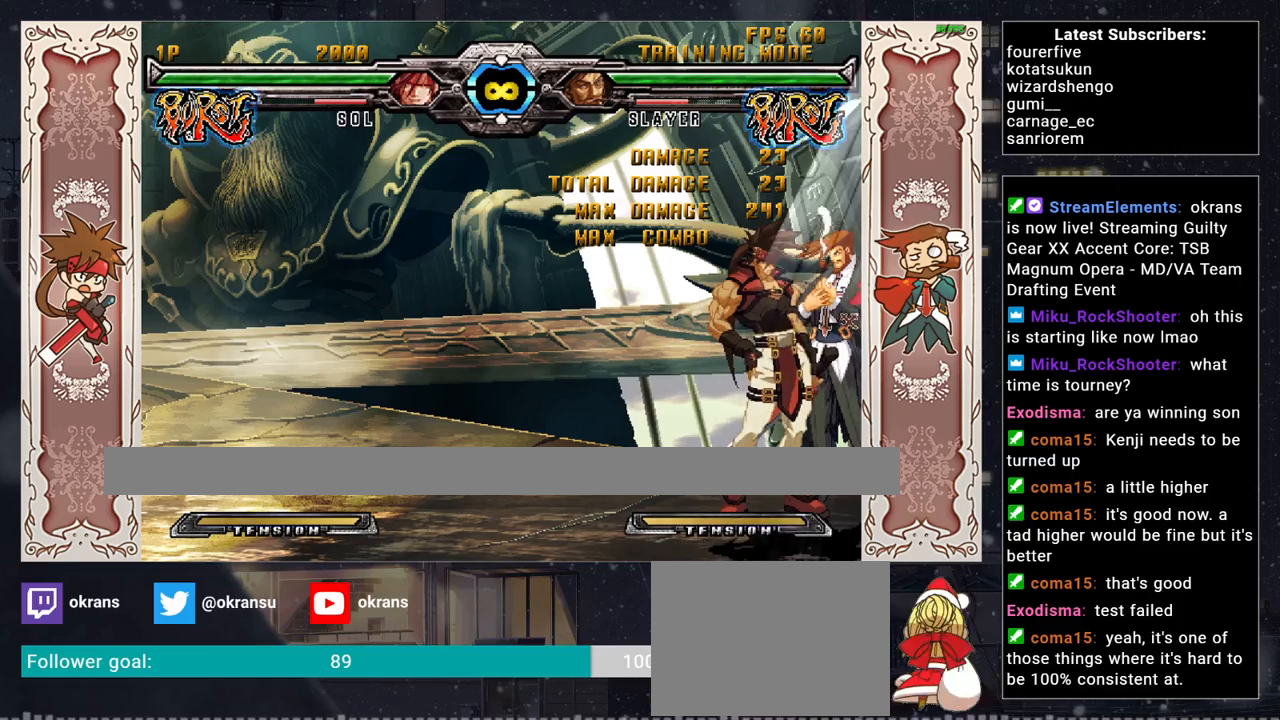
{"buttons": [], "left_stick": "center", "events": []}
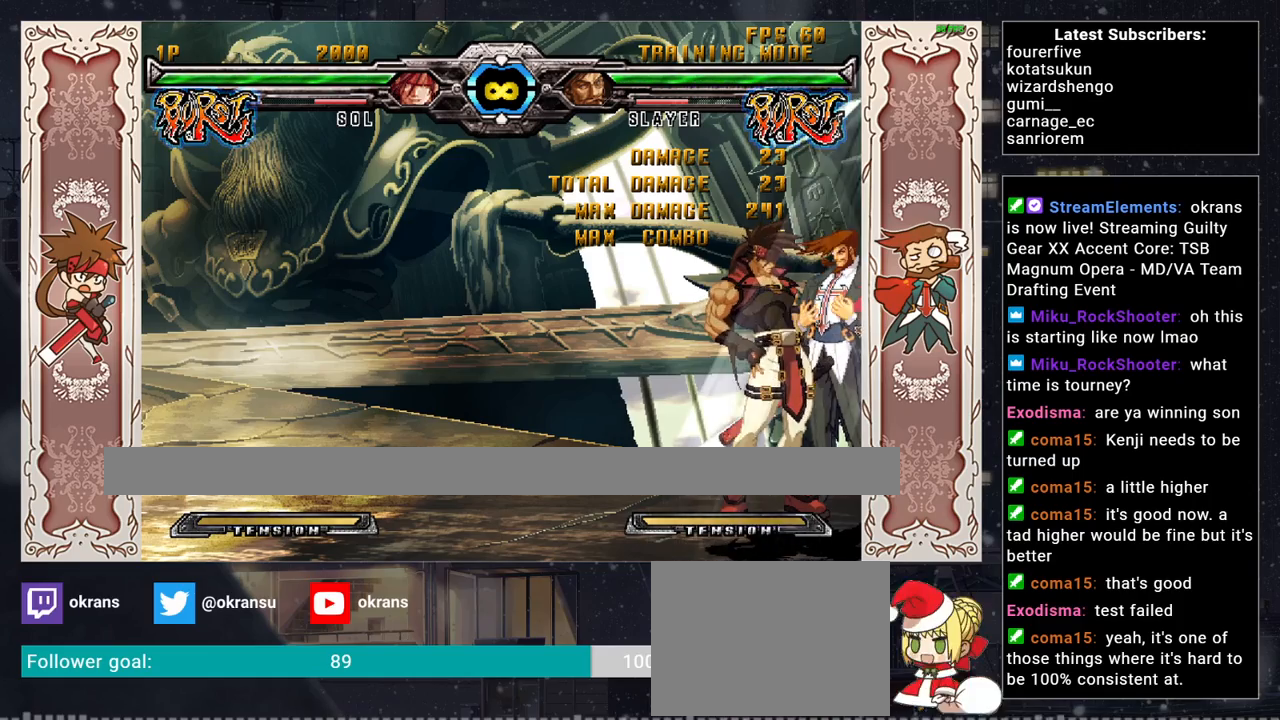
{"buttons": [], "left_stick": "center", "events": []}
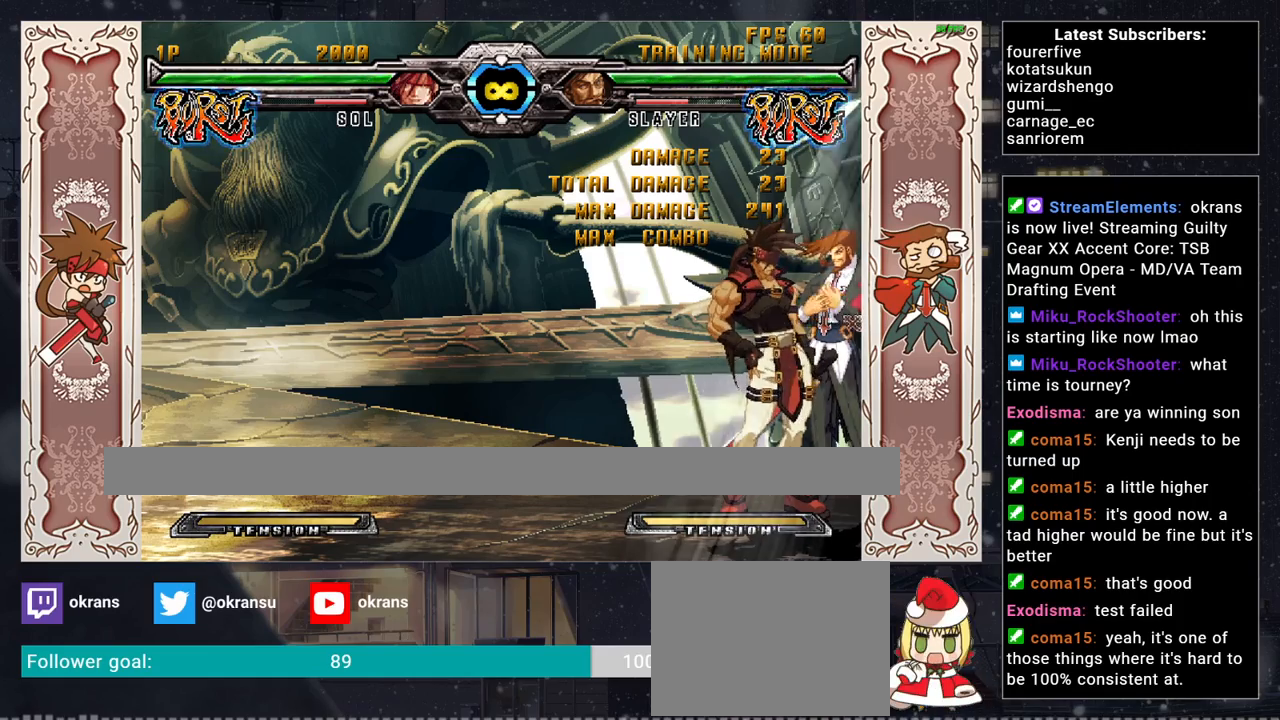
{"buttons": [], "left_stick": "center", "events": []}
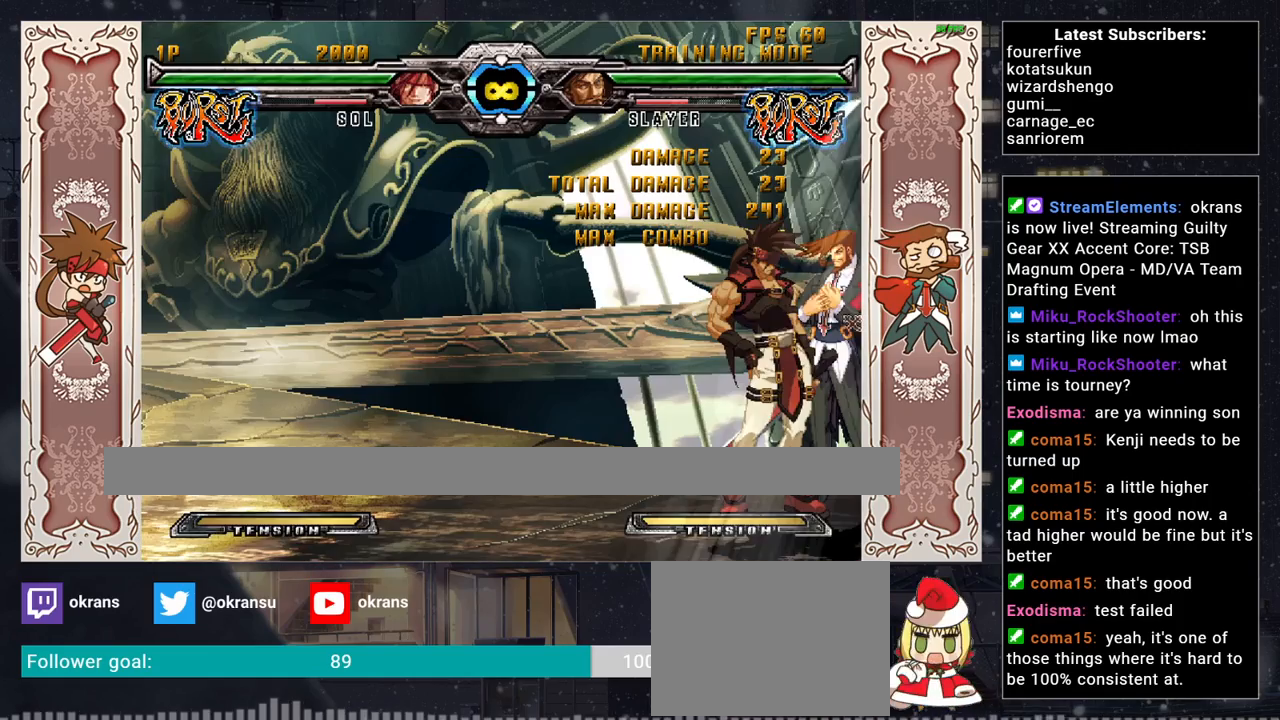
{"buttons": [], "left_stick": "center", "events": []}
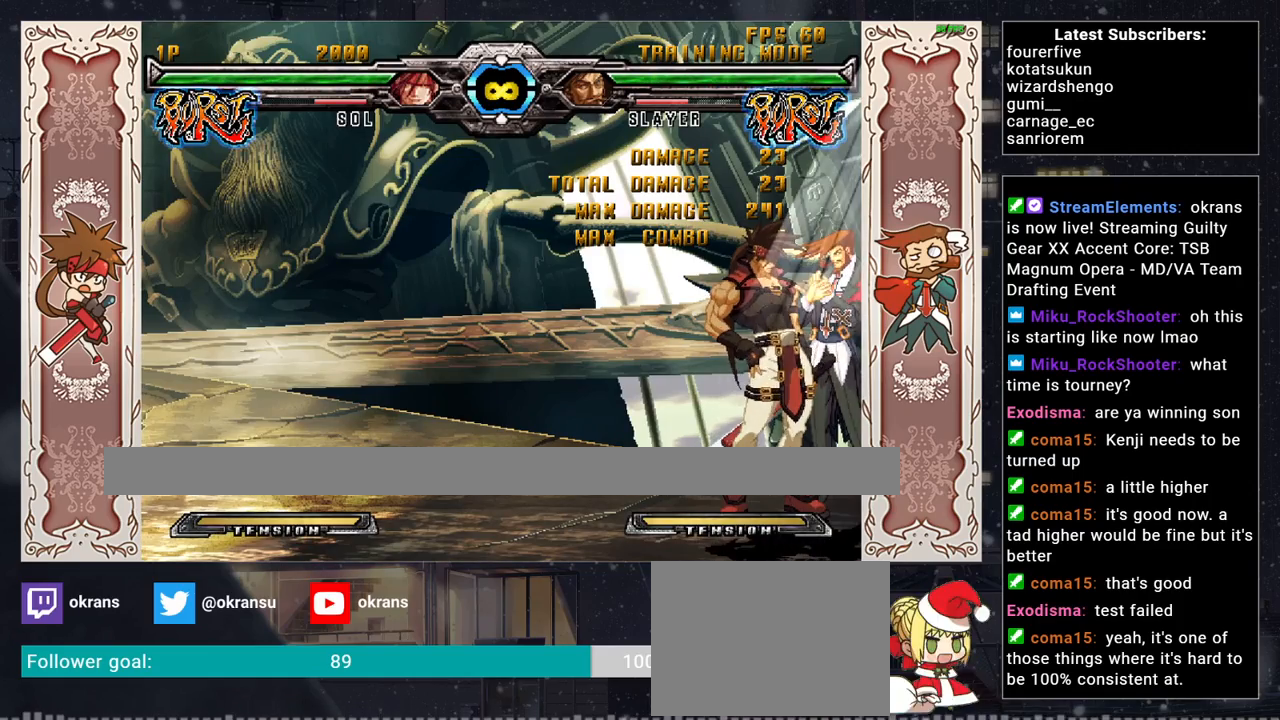
{"buttons": [], "left_stick": "left", "events": [[167, "left_stick", "left"], [250, "left_stick", "center"], [300, "left_stick", "left"]]}